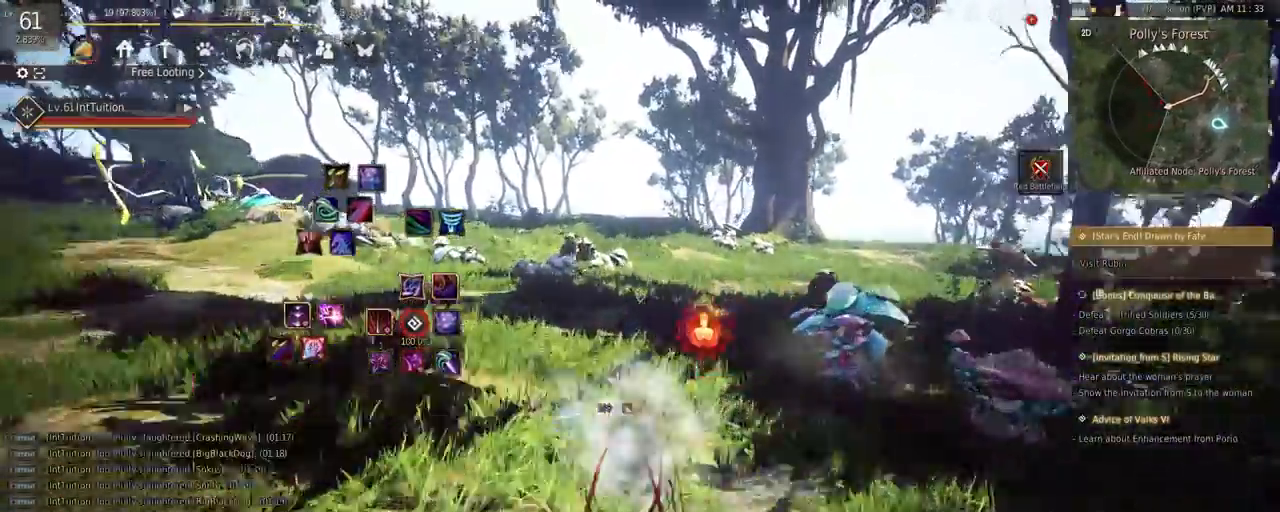
Gameplay with keyboard and mouse; each line is a JSON object with the keys and mouse buttons held at the frame after it. "events" lists presses ("down") and releases ("up") of "a", "d", "e", "f", "q", "r", "s", "shift", "space", "tab", "w", "mouse_left" and "mouse_right" between this image and that frame as [ms after this image, input, new state], when the widget could be followed in between. "mouse_left", "mouse_right" = the "left", "right" buttons of the "mouse" list. No other keys are recorded. Mouse movement is not recorded.
{"keys": ["w"], "mouse": [], "events": []}
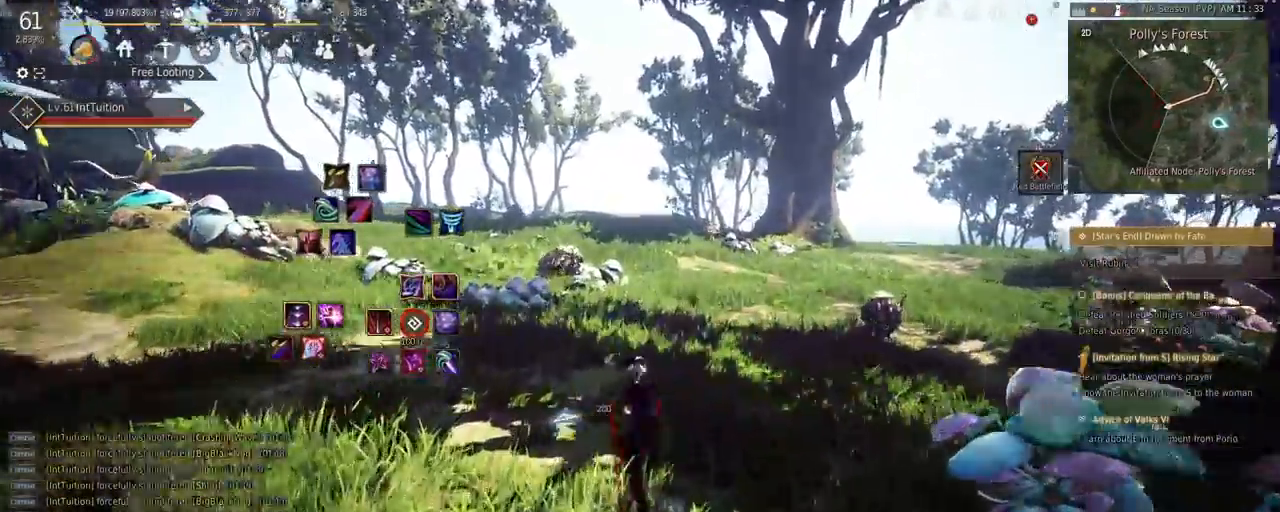
{"keys": ["w"], "mouse": [], "events": []}
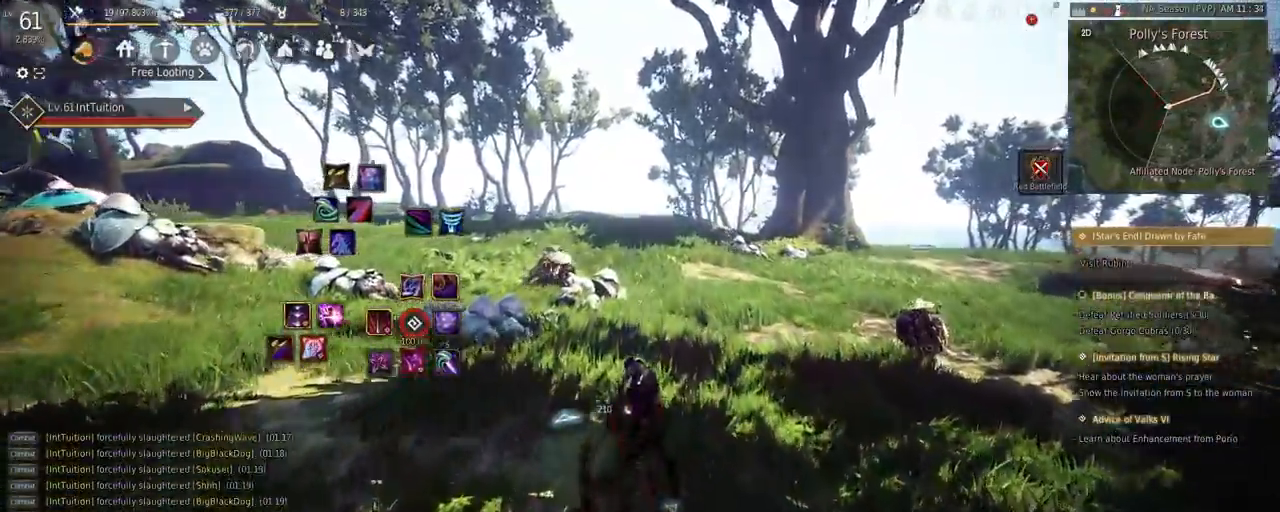
{"keys": ["w"], "mouse": []}
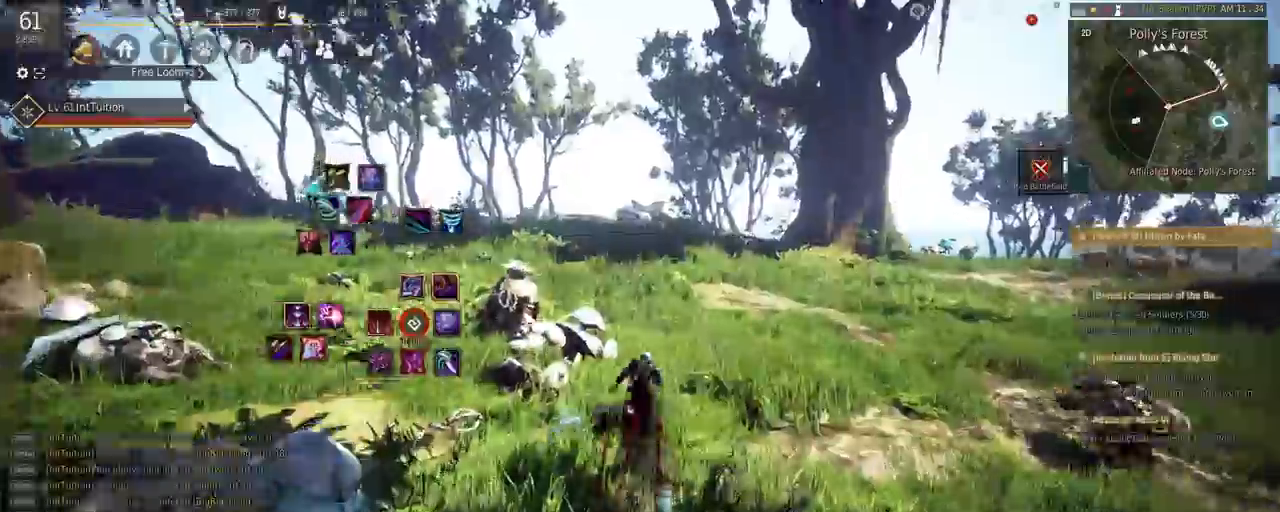
{"keys": ["w"], "mouse": [], "events": []}
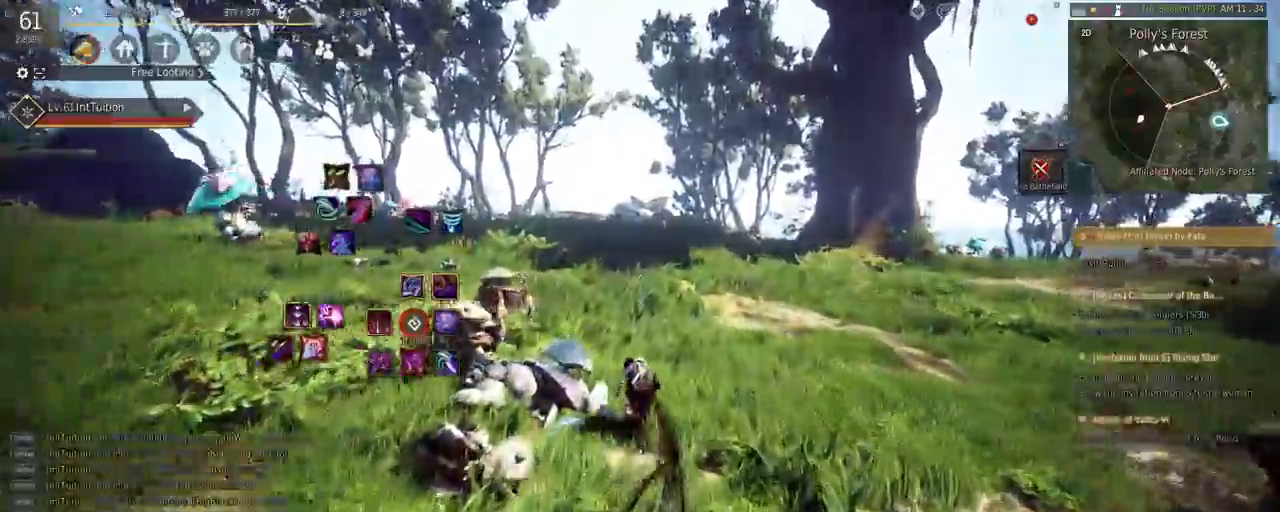
{"keys": ["w"], "mouse": [], "events": [[250, "f", "down"], [350, "f", "up"]]}
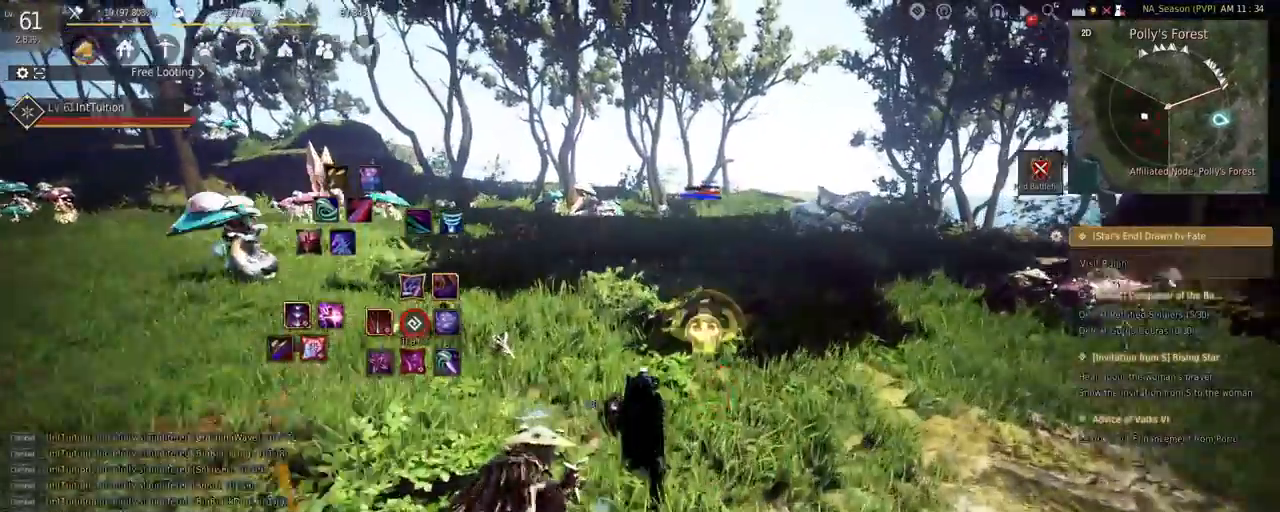
{"keys": ["w"], "mouse": [], "events": []}
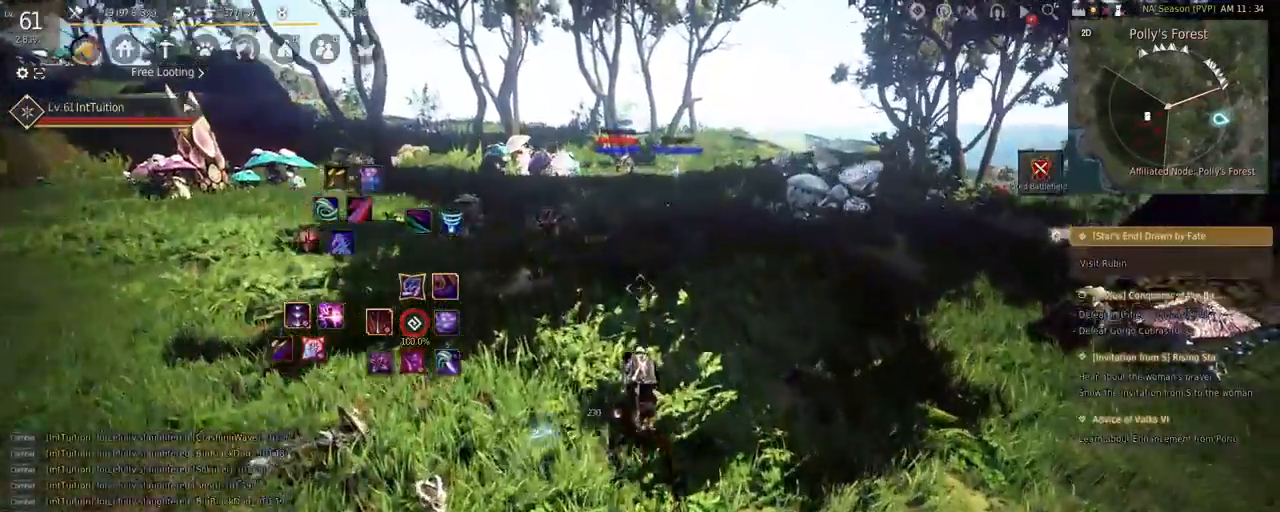
{"keys": ["w"], "mouse": [], "events": [[283, "f", "down"], [417, "f", "up"]]}
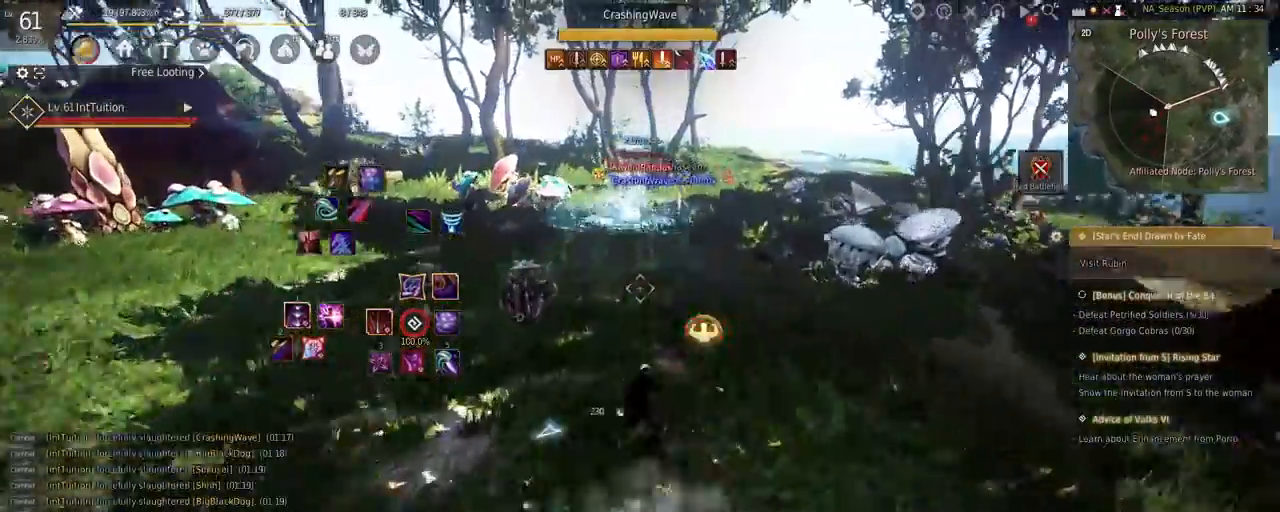
{"keys": ["w"], "mouse": [], "events": []}
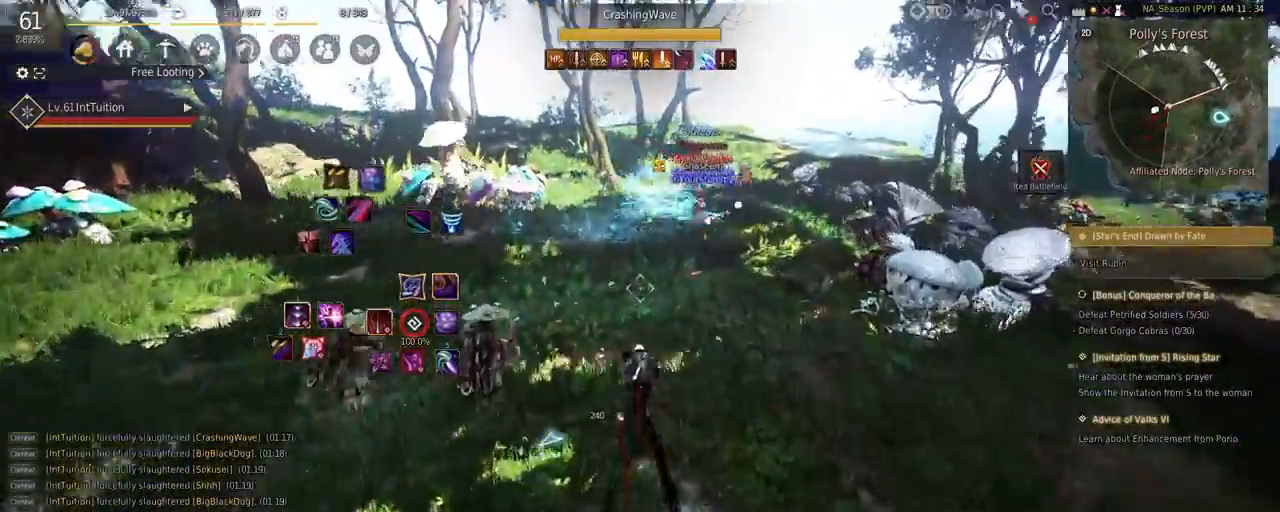
{"keys": [], "mouse": [], "events": [[117, "mouse_right", "down"], [217, "mouse_right", "up"], [267, "w", "up"]]}
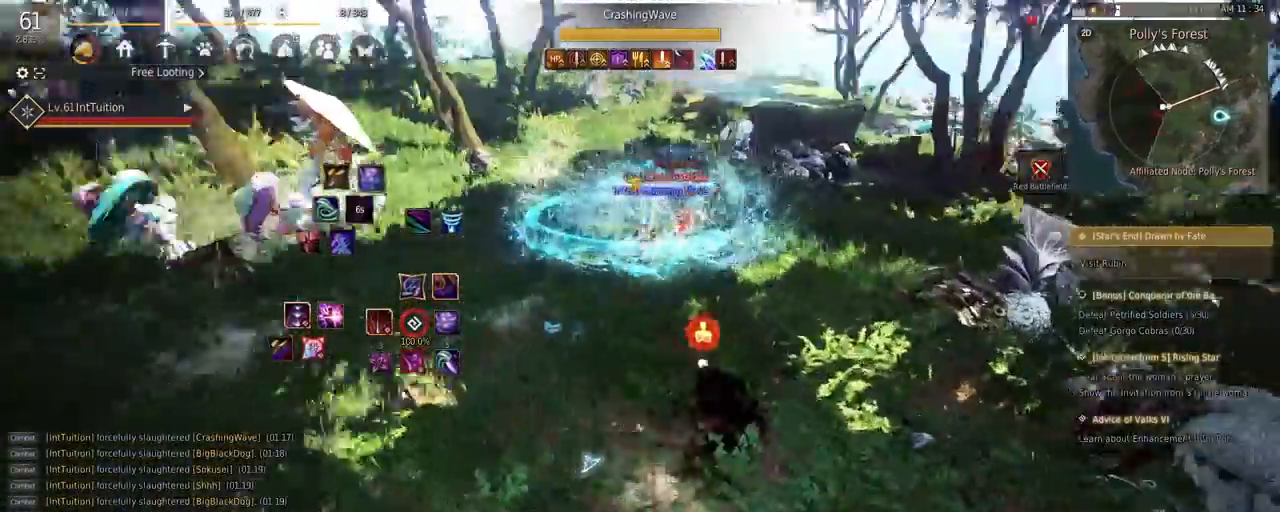
{"keys": ["a", "w"], "mouse": [], "events": [[33, "q", "down"], [100, "q", "up"], [217, "a", "down"], [250, "f", "down"], [250, "w", "down"], [383, "f", "up"]]}
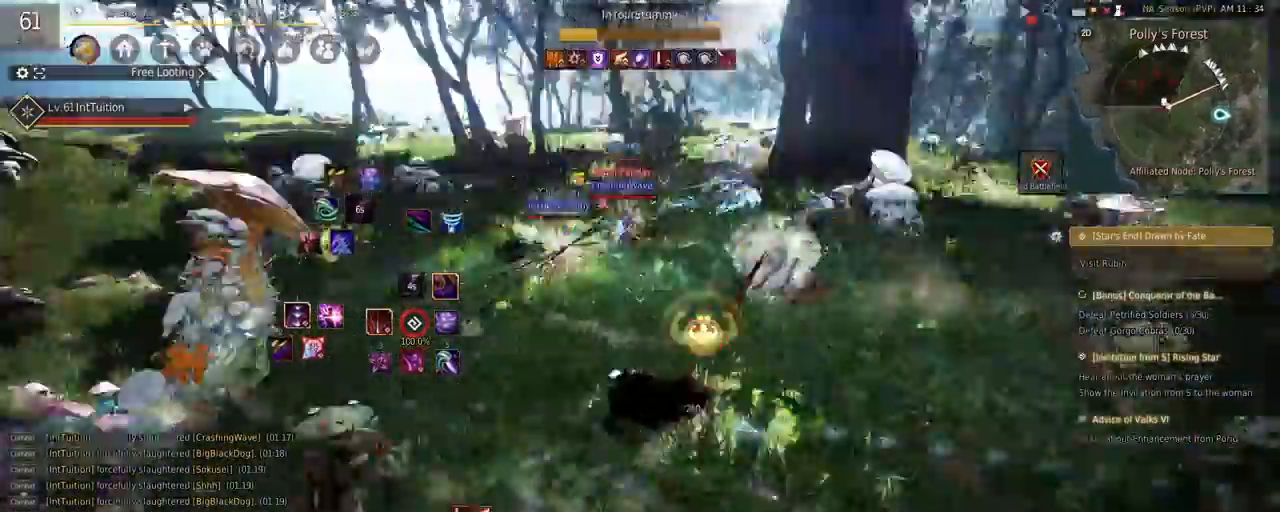
{"keys": [], "mouse": [], "events": [[50, "space", "down"], [133, "a", "up"], [167, "space", "up"], [167, "w", "up"]]}
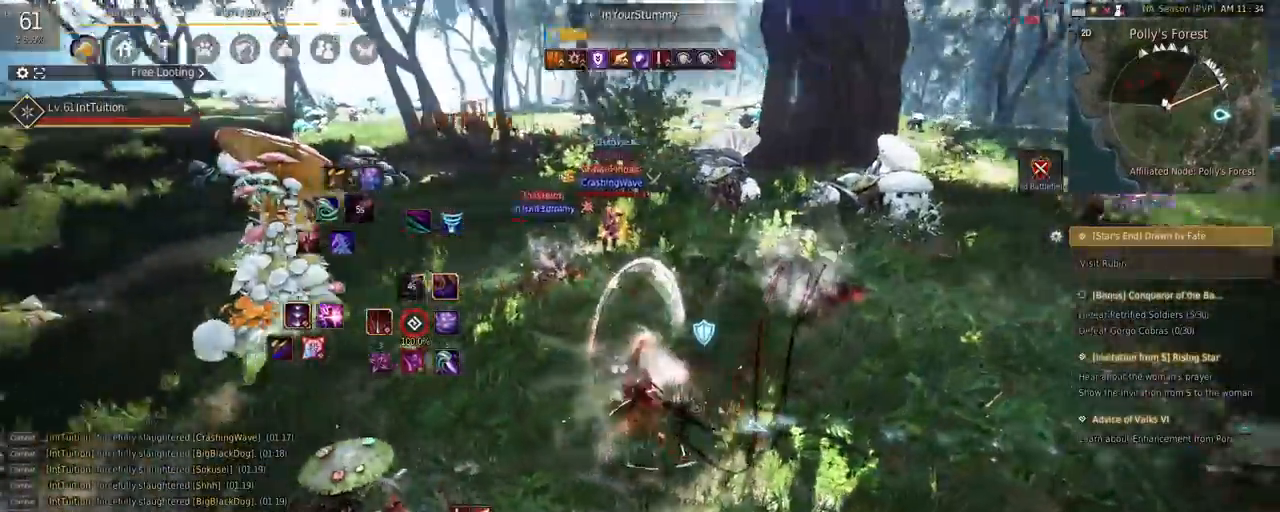
{"keys": ["f", "s"], "mouse": [], "events": [[17, "shift", "down"], [67, "mouse_left", "down"], [167, "mouse_left", "up"], [200, "shift", "up"], [383, "s", "down"], [417, "f", "down"]]}
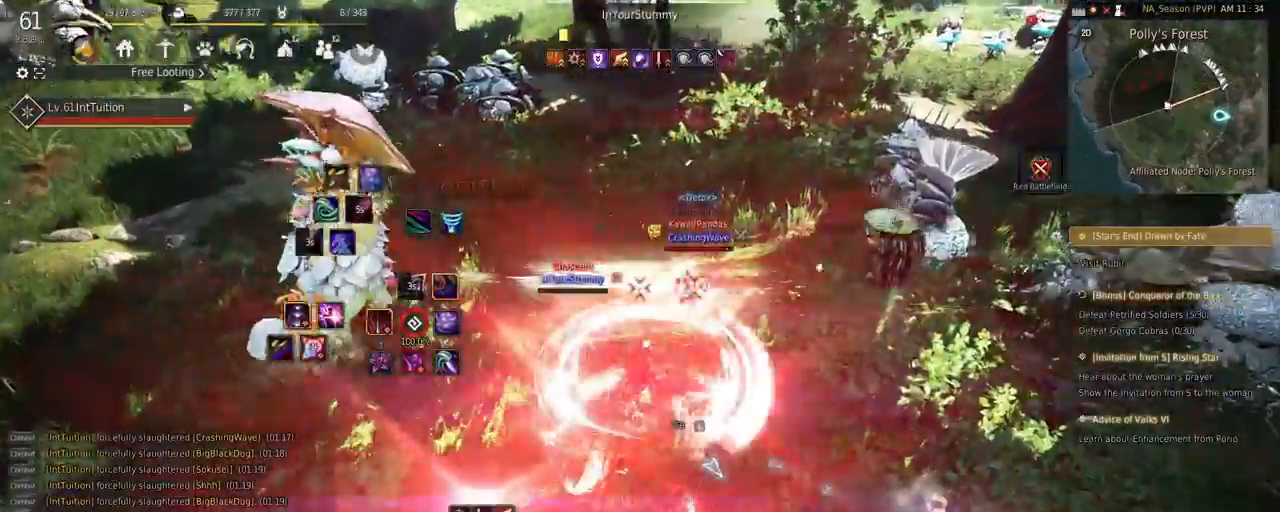
{"keys": [], "mouse": [], "events": [[350, "f", "up"], [367, "s", "up"]]}
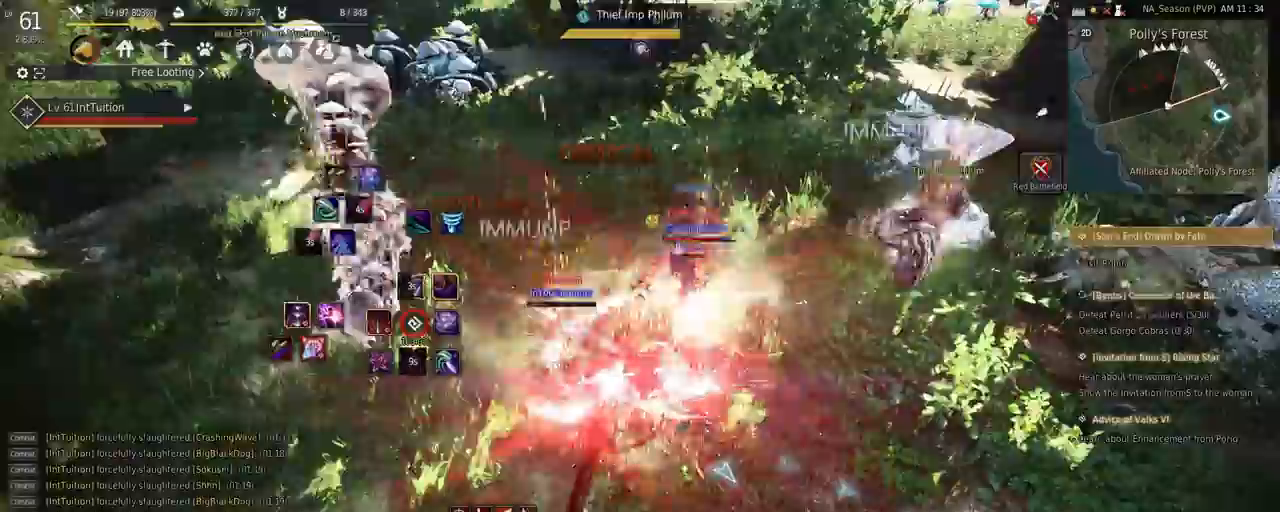
{"keys": [], "mouse": [], "events": []}
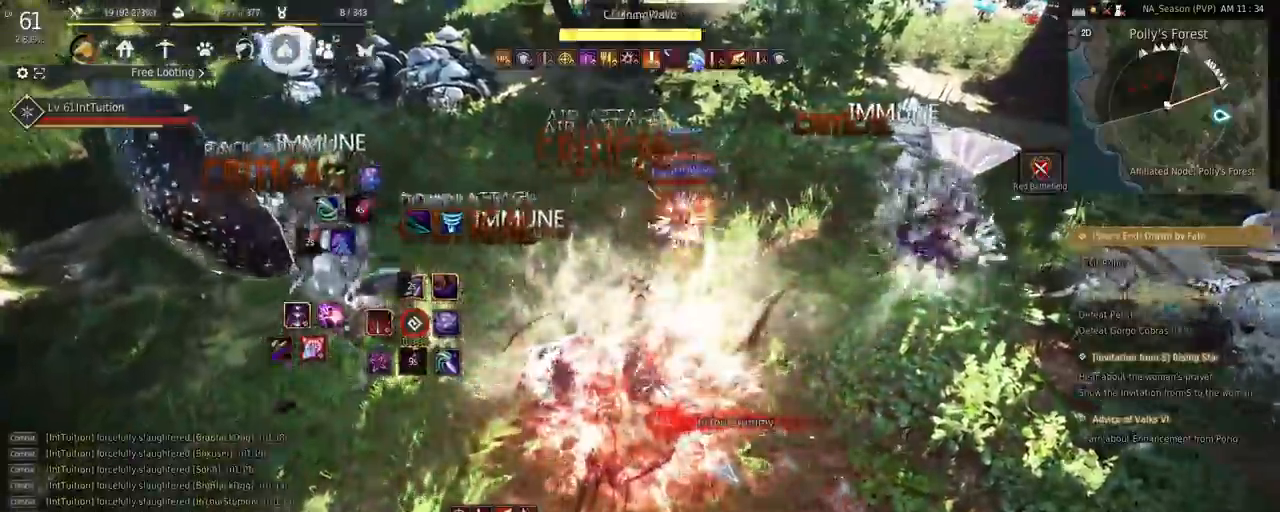
{"keys": [], "mouse": [], "events": []}
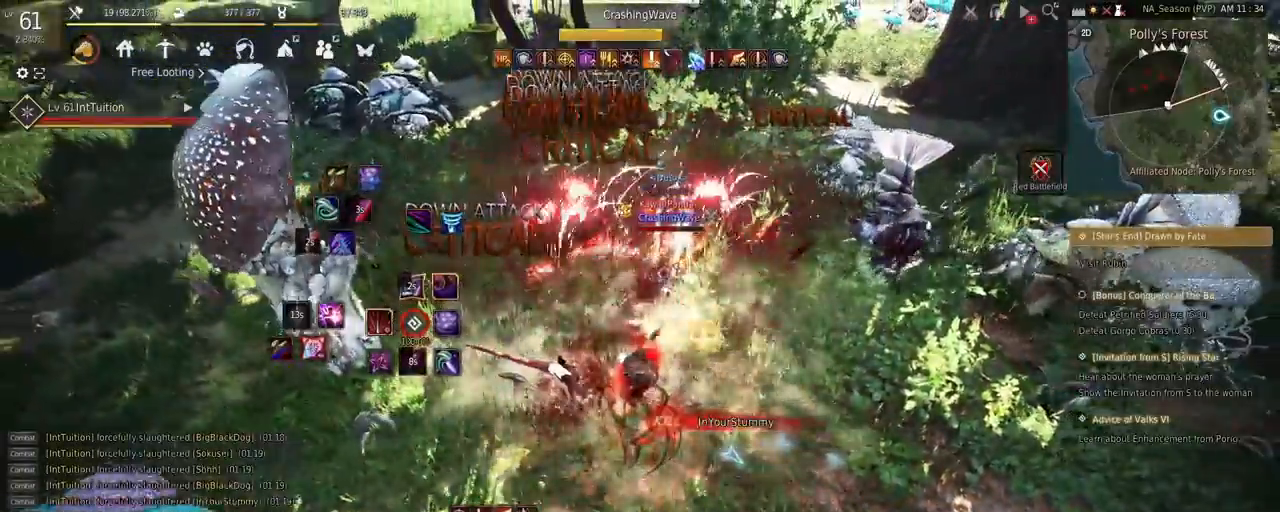
{"keys": [], "mouse": [], "events": []}
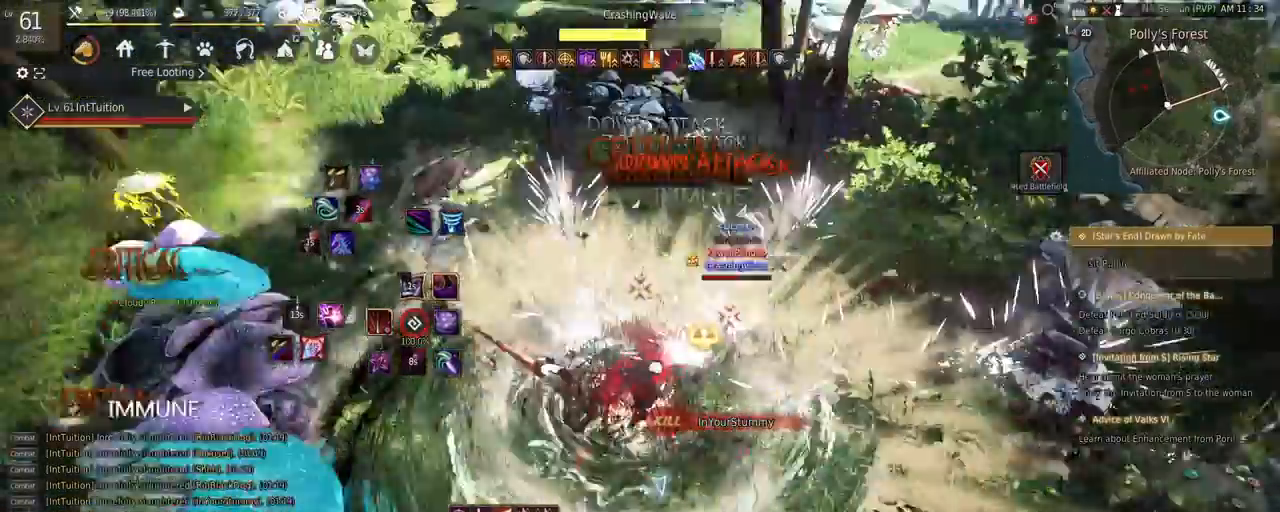
{"keys": [], "mouse": ["left", "right"], "events": [[83, "d", "down"], [117, "mouse_left", "down"], [150, "mouse_right", "down"], [183, "d", "up"]]}
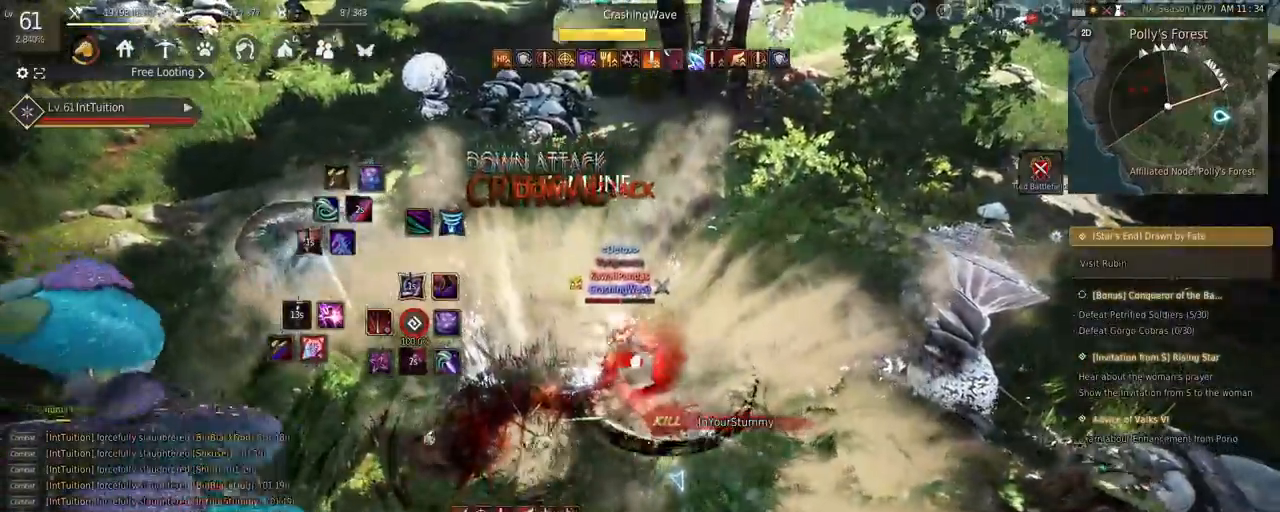
{"keys": ["s", "shift"], "mouse": [], "events": [[300, "mouse_left", "up"], [300, "mouse_right", "up"], [367, "shift", "down"], [450, "s", "down"]]}
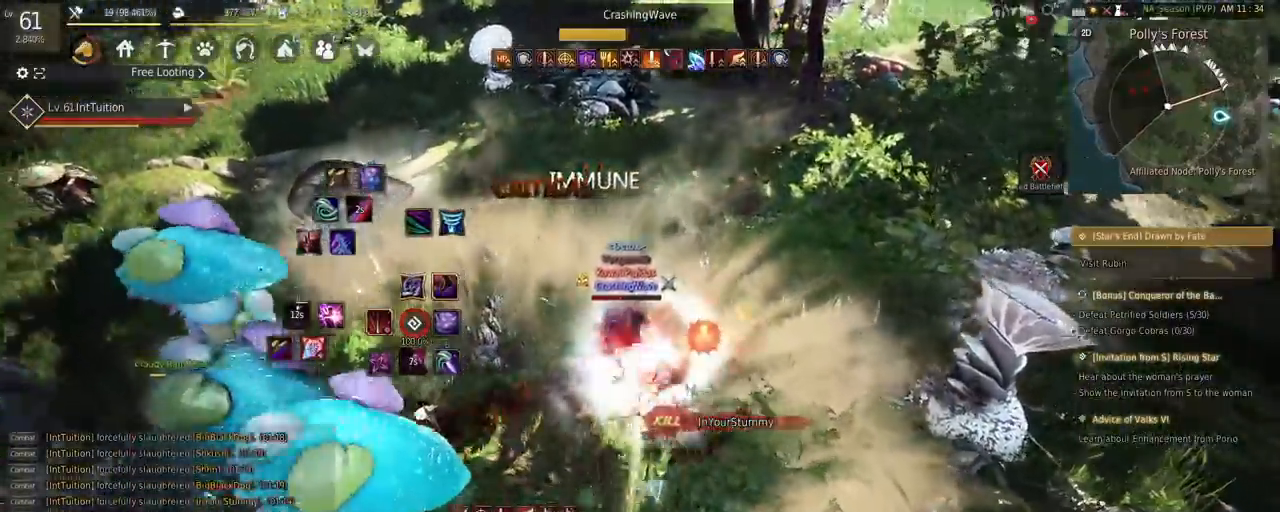
{"keys": [], "mouse": [], "events": [[50, "s", "up"], [83, "shift", "up"], [133, "s", "down"], [150, "e", "down"], [367, "e", "up"], [383, "s", "up"]]}
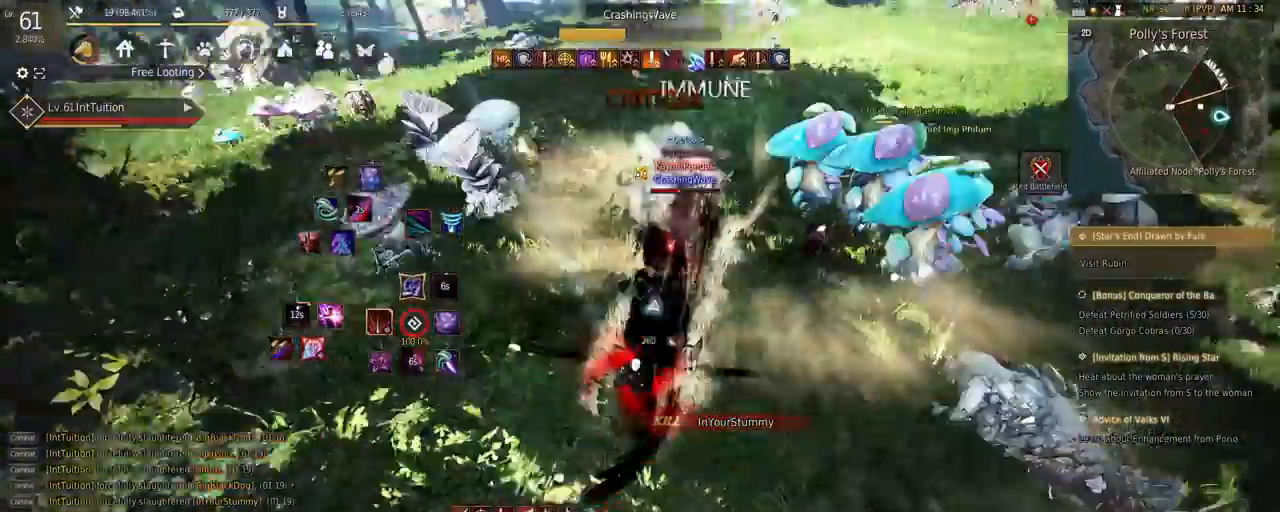
{"keys": [], "mouse": [], "events": []}
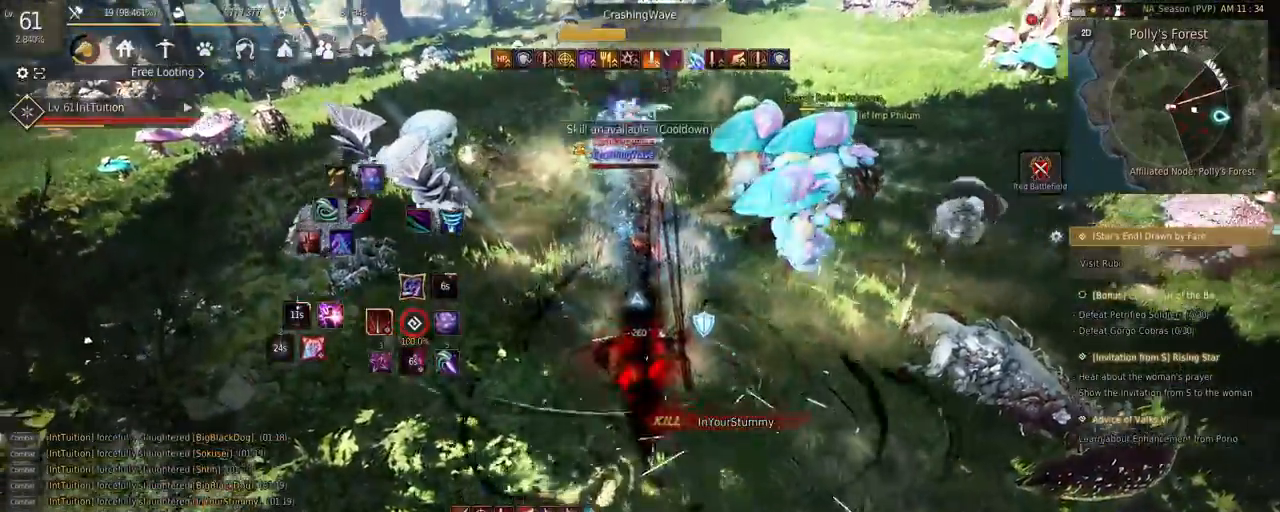
{"keys": ["s", "shift"], "mouse": [], "events": [[267, "s", "down"], [267, "shift", "down"]]}
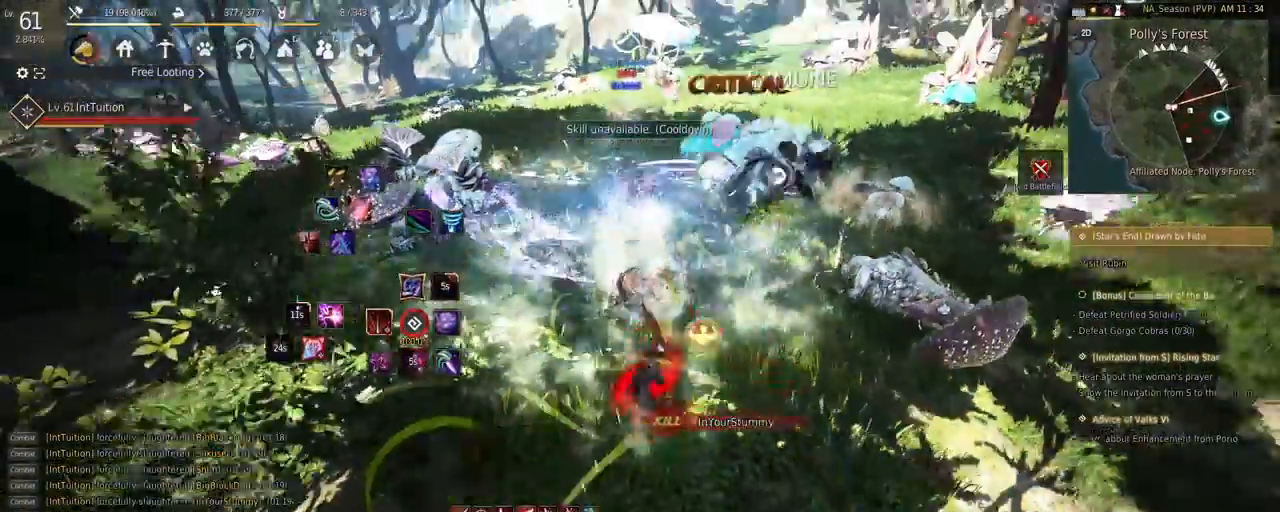
{"keys": [], "mouse": [], "events": [[33, "shift", "up"], [50, "space", "down"], [200, "space", "up"], [217, "s", "up"]]}
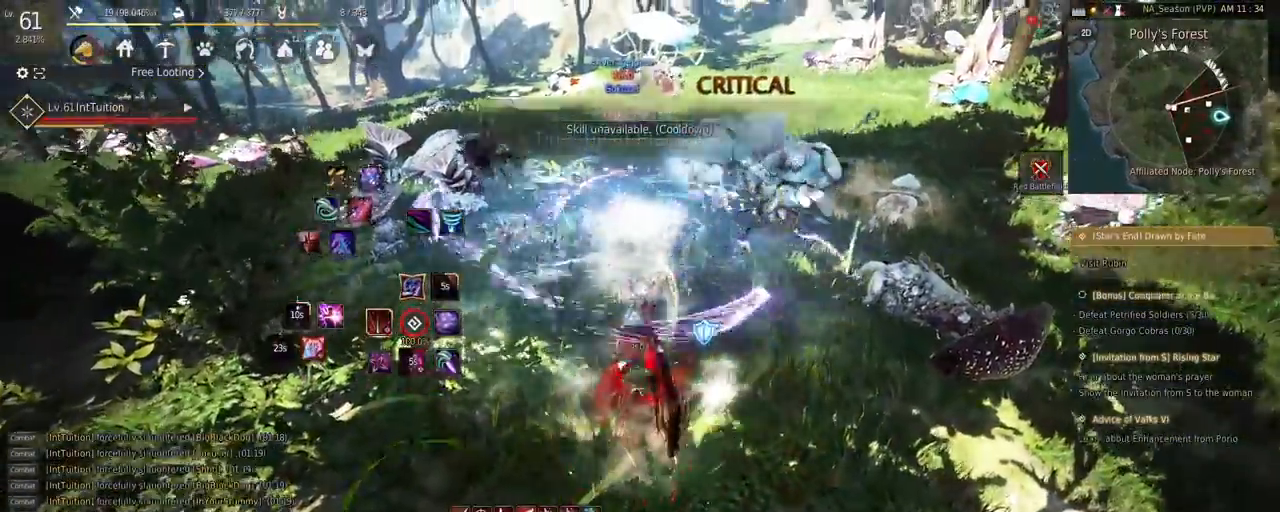
{"keys": ["shift", "w"], "mouse": [], "events": [[33, "mouse_right", "down"], [200, "mouse_right", "up"], [400, "shift", "down"], [417, "w", "down"]]}
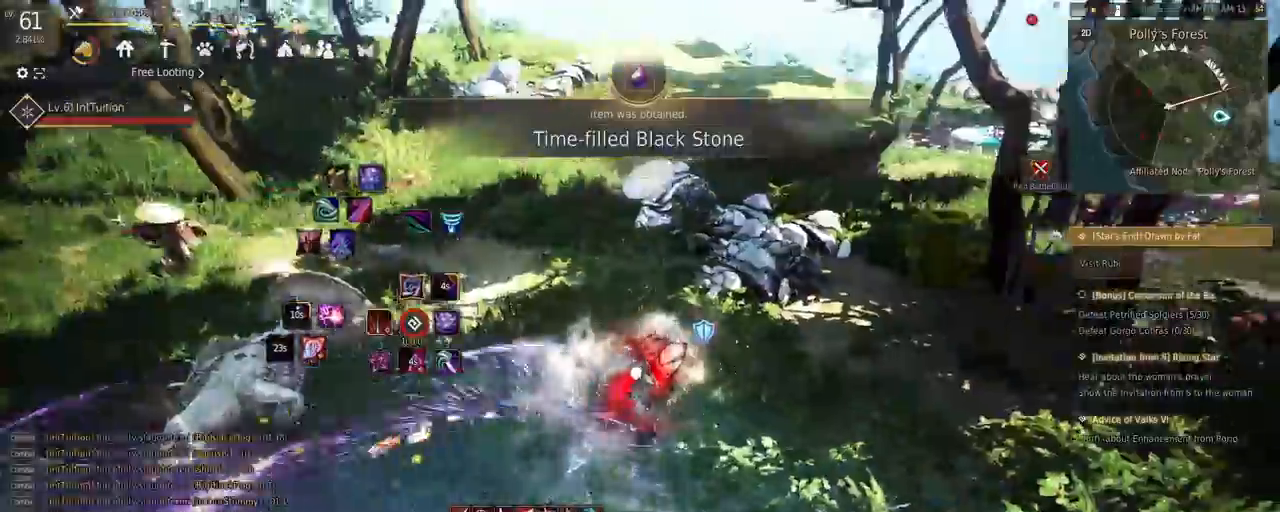
{"keys": [], "mouse": [], "events": [[200, "w", "up"], [300, "mouse_left", "down"], [483, "mouse_left", "up"], [483, "shift", "up"]]}
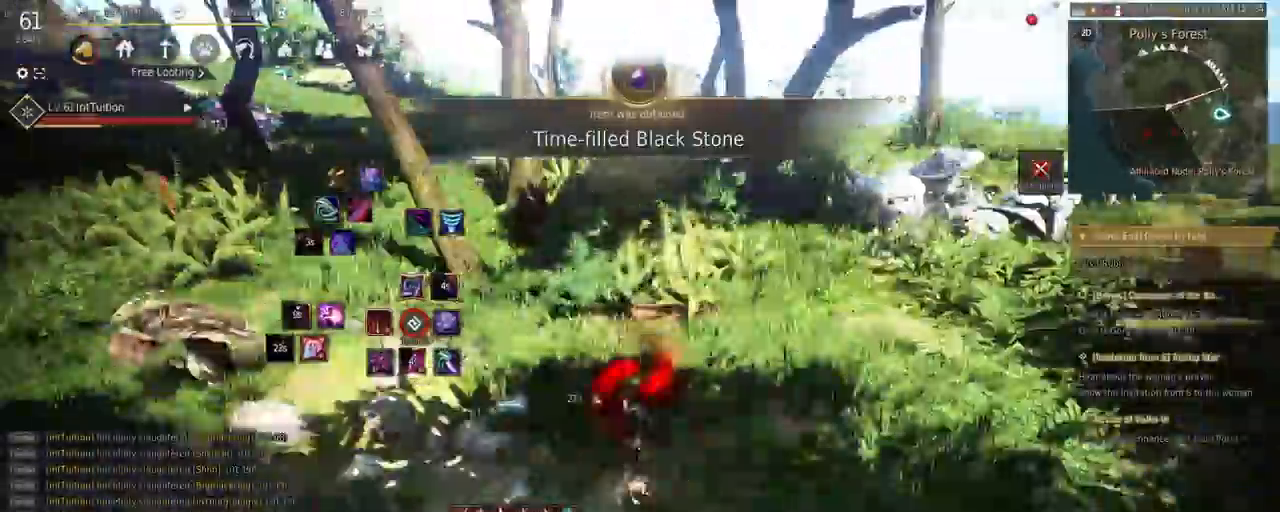
{"keys": ["w"], "mouse": [], "events": [[33, "w", "down"], [367, "f", "down"], [500, "f", "up"]]}
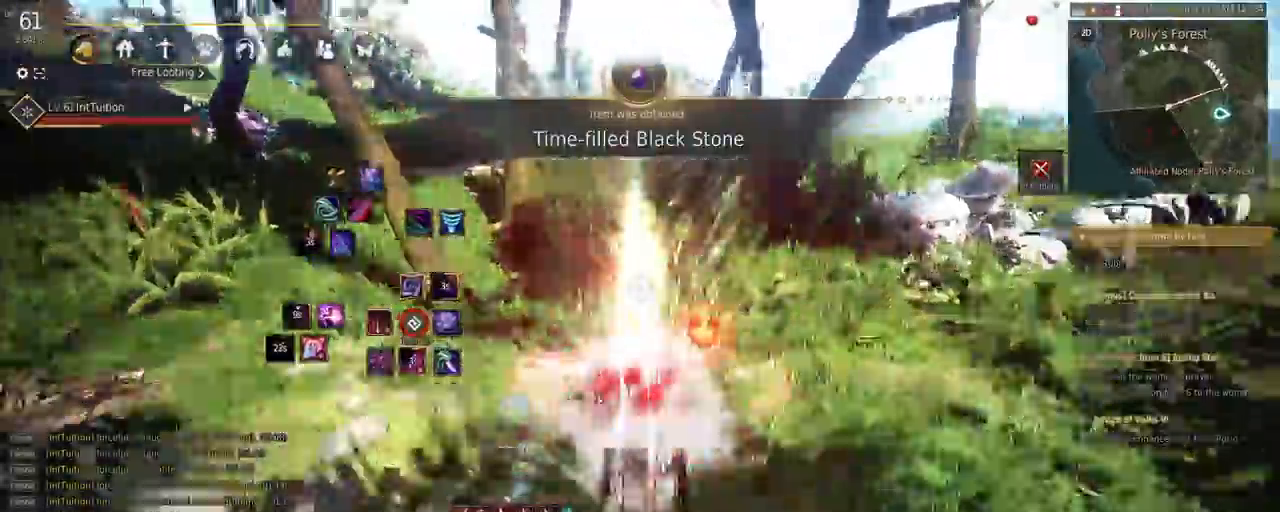
{"keys": ["w"], "mouse": [], "events": [[233, "space", "down"], [350, "space", "up"]]}
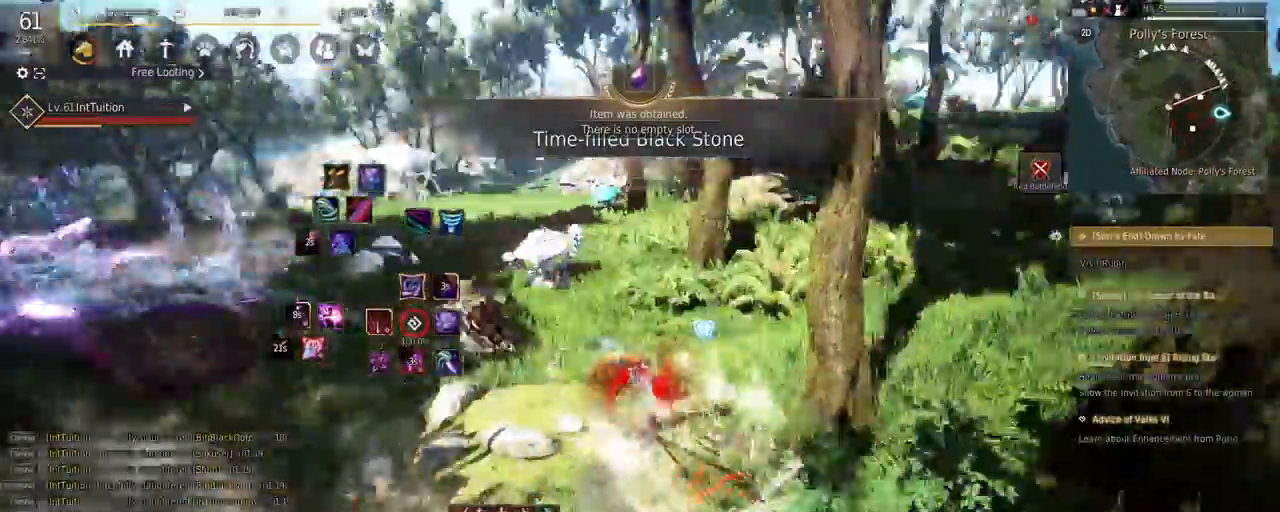
{"keys": ["w"], "mouse": [], "events": [[183, "mouse_right", "down"], [467, "mouse_right", "up"]]}
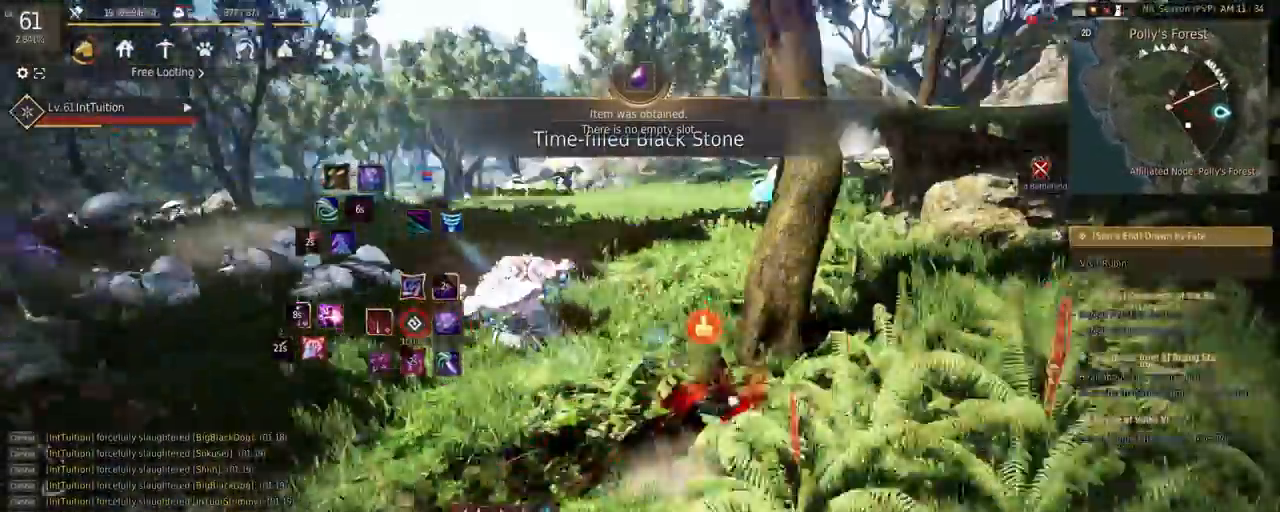
{"keys": ["shift", "w"], "mouse": ["left"], "events": [[100, "f", "down"], [250, "f", "up"], [333, "shift", "down"], [417, "mouse_left", "down"]]}
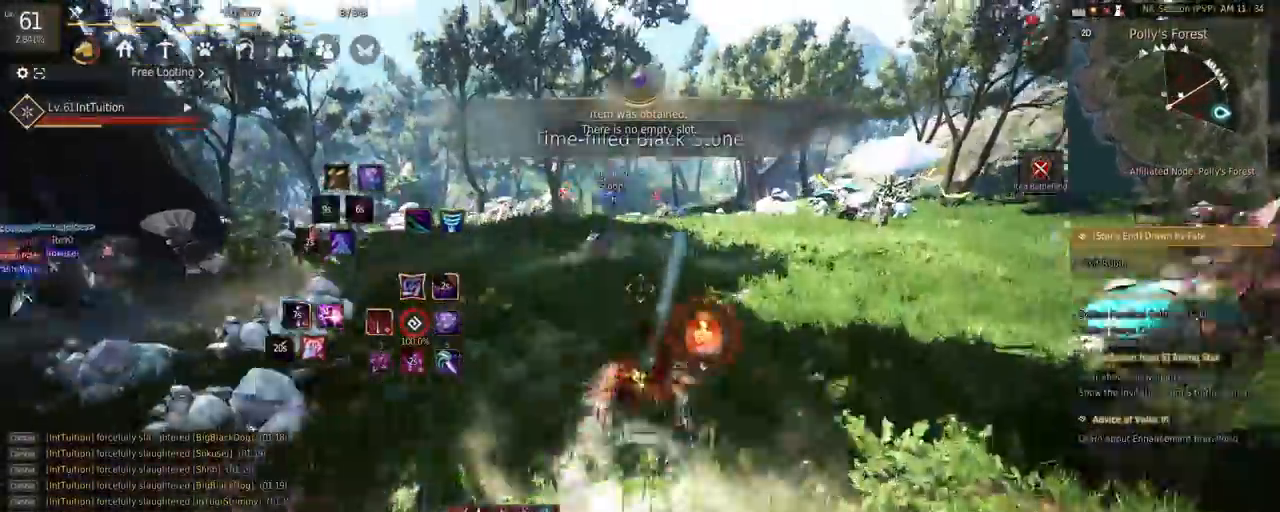
{"keys": ["d"], "mouse": ["left"], "events": [[83, "mouse_left", "up"], [117, "w", "up"], [133, "shift", "up"], [283, "mouse_left", "down"], [300, "d", "down"]]}